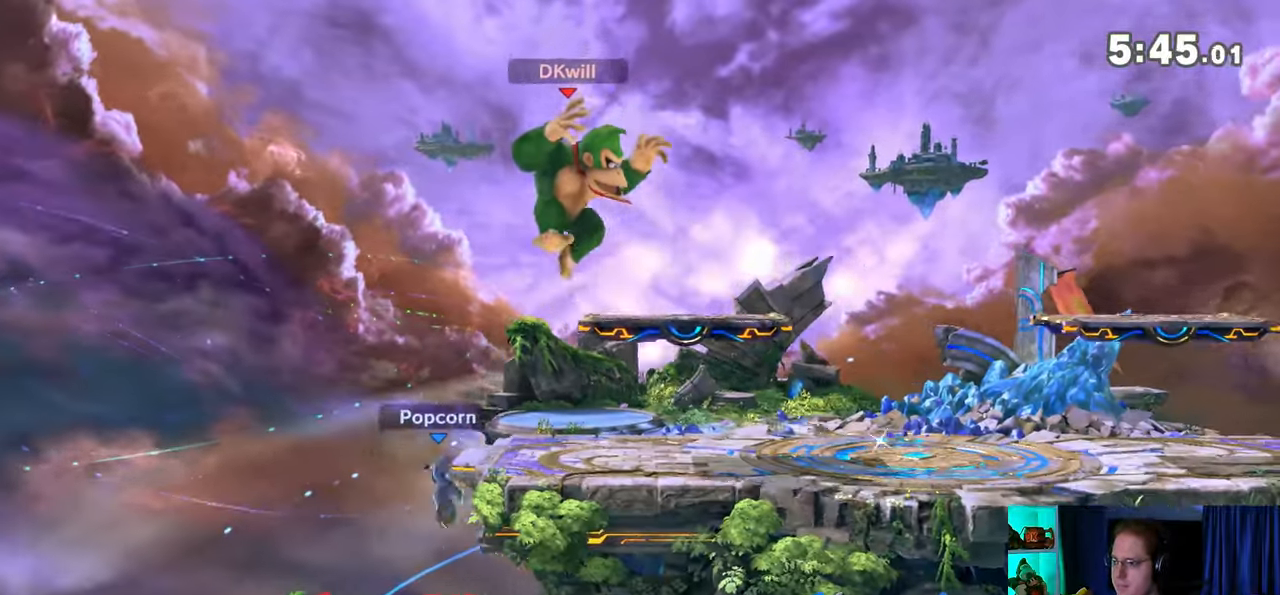
Gameplay with a controller (Nintendo layout); each line is a JSON object with the inputs held at the frame after it. "events" lists button and stick changes between this image and that frame as [ms after this image, input, new state], when the widget could be followed in between. Not read: L3 R3.
{"buttons": [], "left_stick": "left", "right_stick": "center", "events": [[50, "A", "up"], [117, "left_stick", "down"], [183, "left_stick", "left"]]}
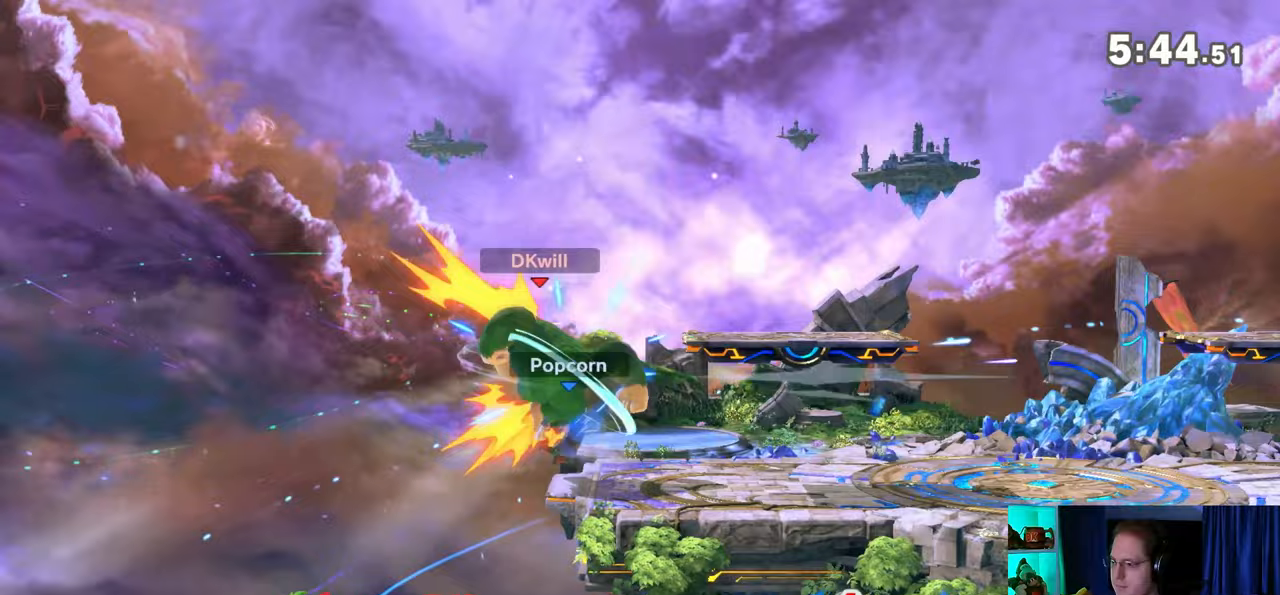
{"buttons": [], "left_stick": "up-right", "right_stick": "center", "events": [[50, "left_stick", "center"], [300, "left_stick", "up-right"], [367, "Y", "down"], [500, "Y", "up"]]}
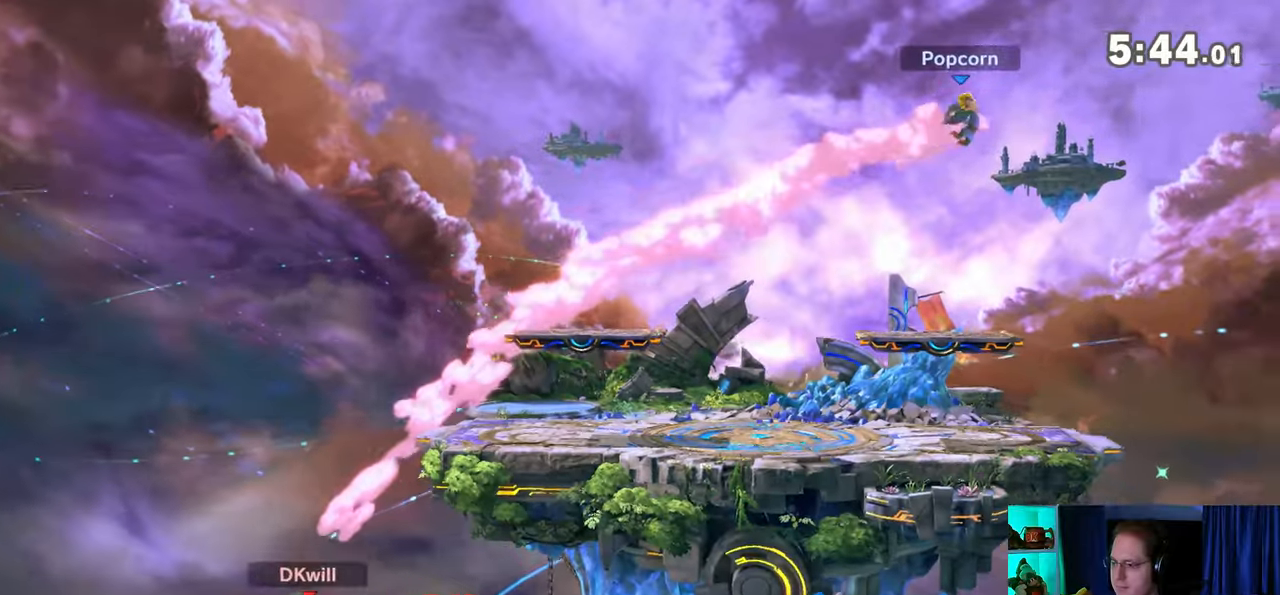
{"buttons": [], "left_stick": "right", "right_stick": "center", "events": [[150, "B", "down"], [217, "B", "up"], [250, "left_stick", "down-right"], [367, "left_stick", "right"]]}
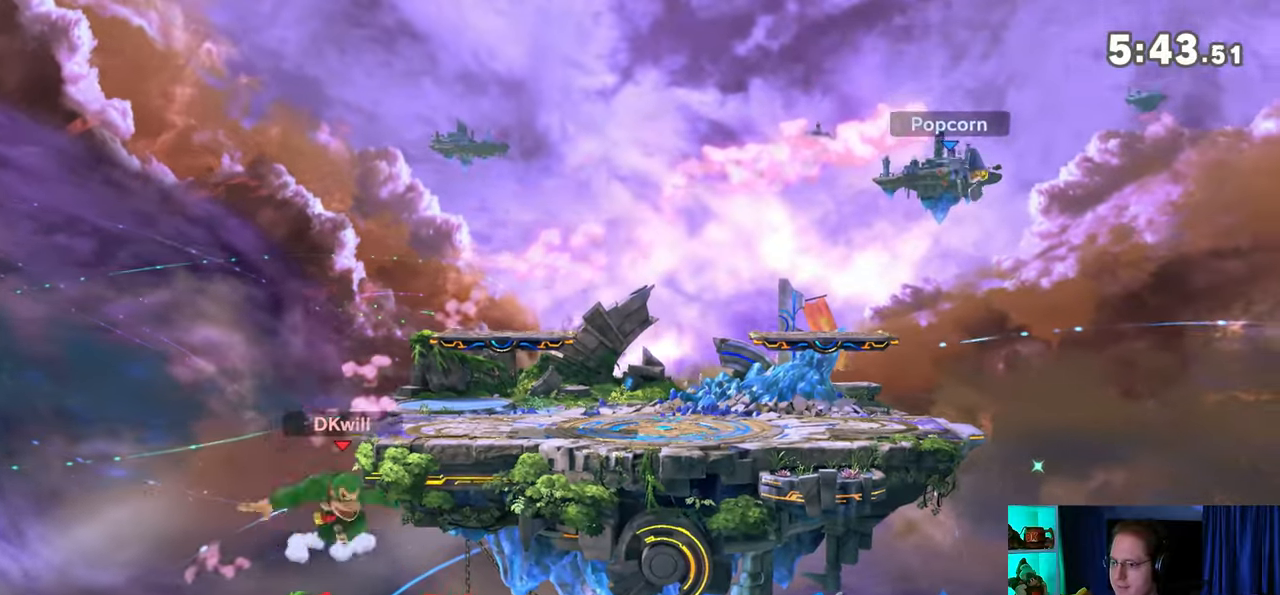
{"buttons": [], "left_stick": "up-right", "right_stick": "center", "events": [[83, "left_stick", "center"], [217, "left_stick", "left"], [283, "left_stick", "center"], [300, "Y", "down"], [367, "A", "down"], [367, "Y", "up"], [433, "A", "up"], [433, "left_stick", "right"], [483, "left_stick", "up-right"]]}
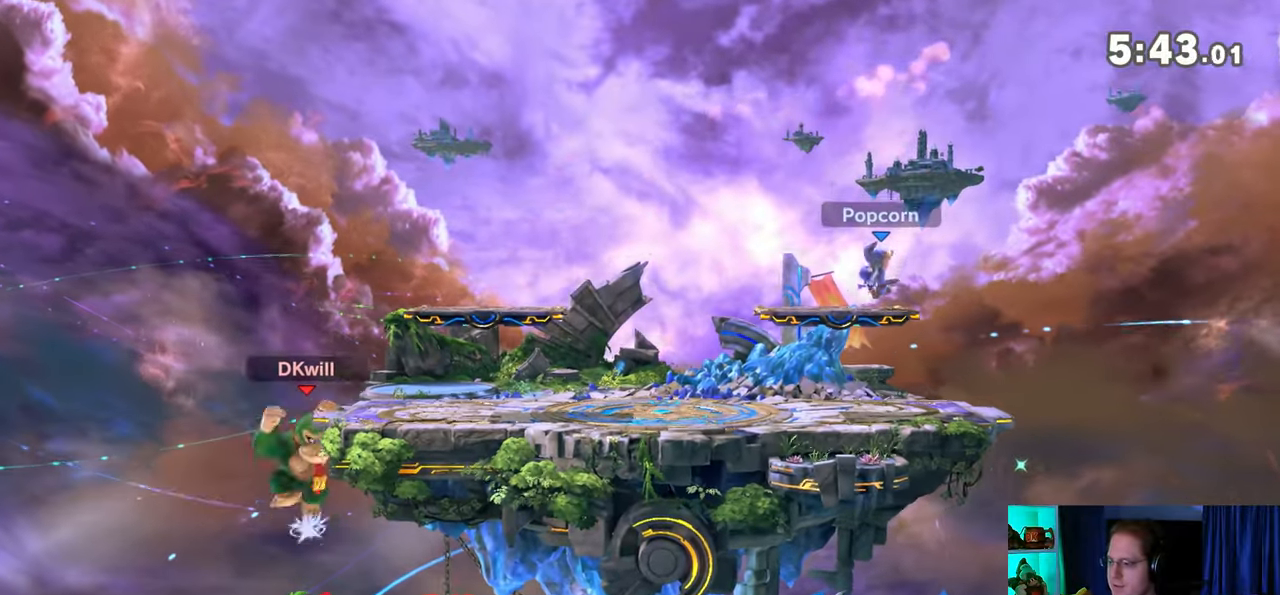
{"buttons": [], "left_stick": "right", "right_stick": "center", "events": [[17, "Y", "down"], [267, "left_stick", "down-right"], [367, "Y", "up"], [400, "left_stick", "center"], [467, "left_stick", "right"]]}
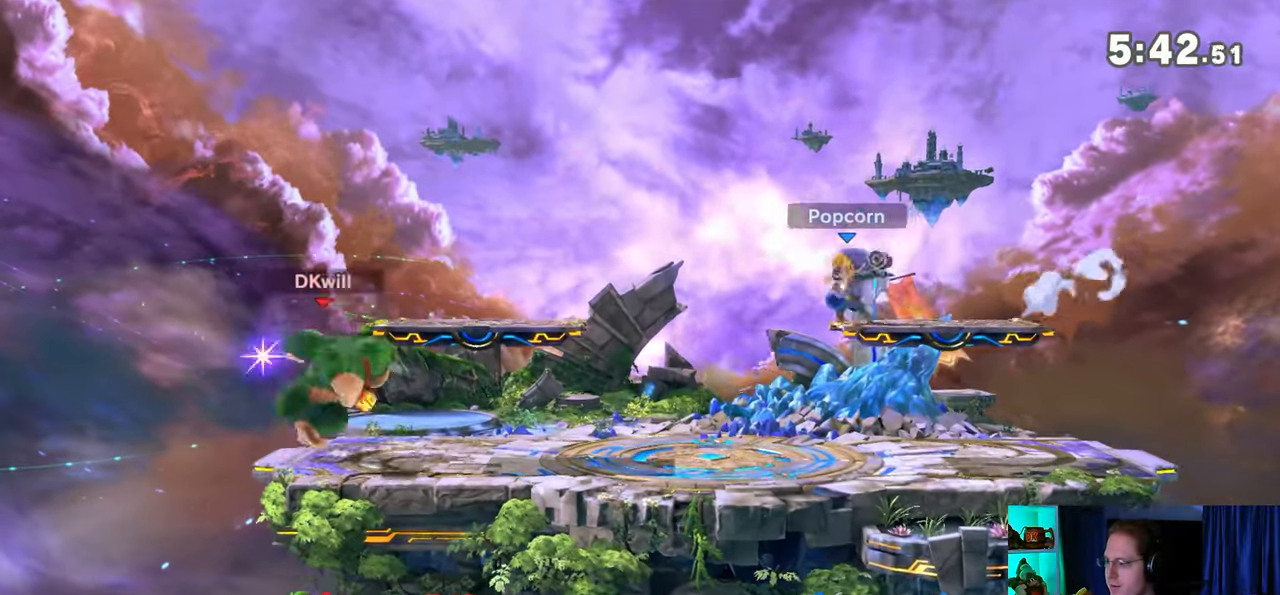
{"buttons": [], "left_stick": "right", "right_stick": "center", "events": [[200, "left_stick", "up-right"], [233, "B", "down"], [300, "B", "up"], [300, "left_stick", "right"]]}
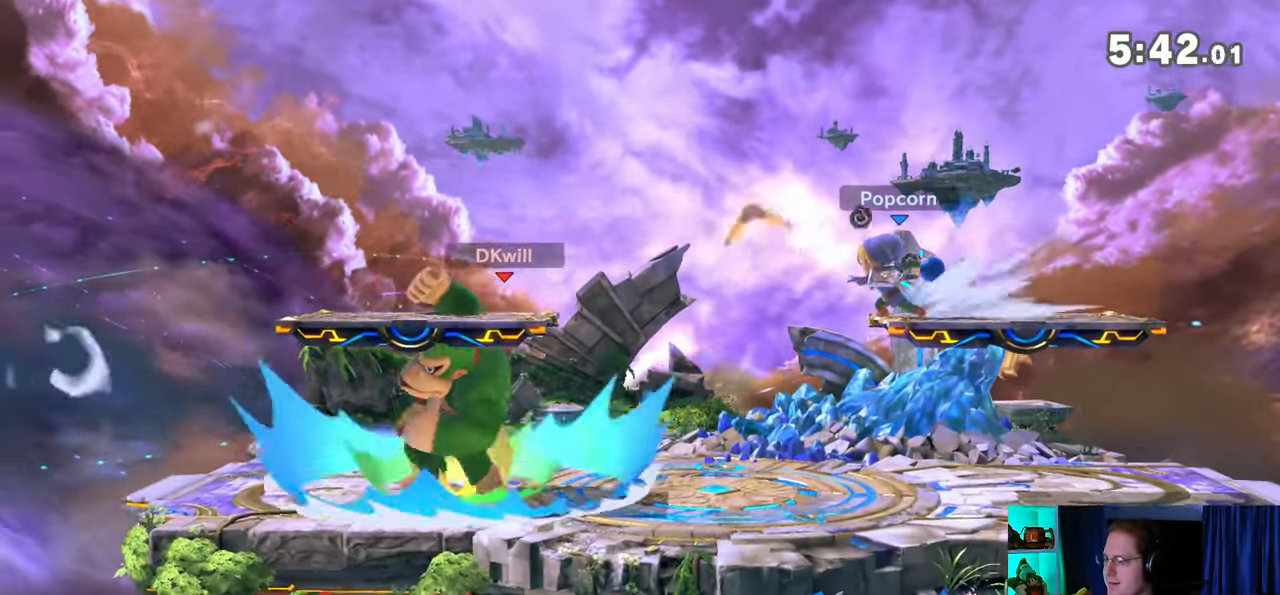
{"buttons": [], "left_stick": "right", "right_stick": "center", "events": []}
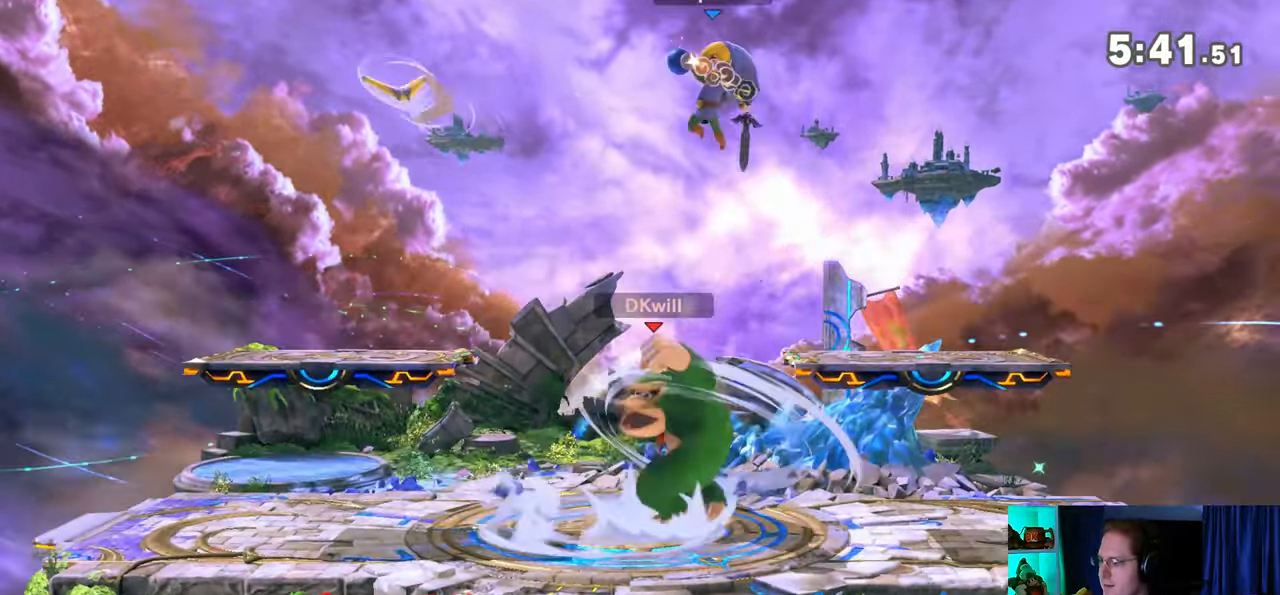
{"buttons": [], "left_stick": "right", "right_stick": "center", "events": []}
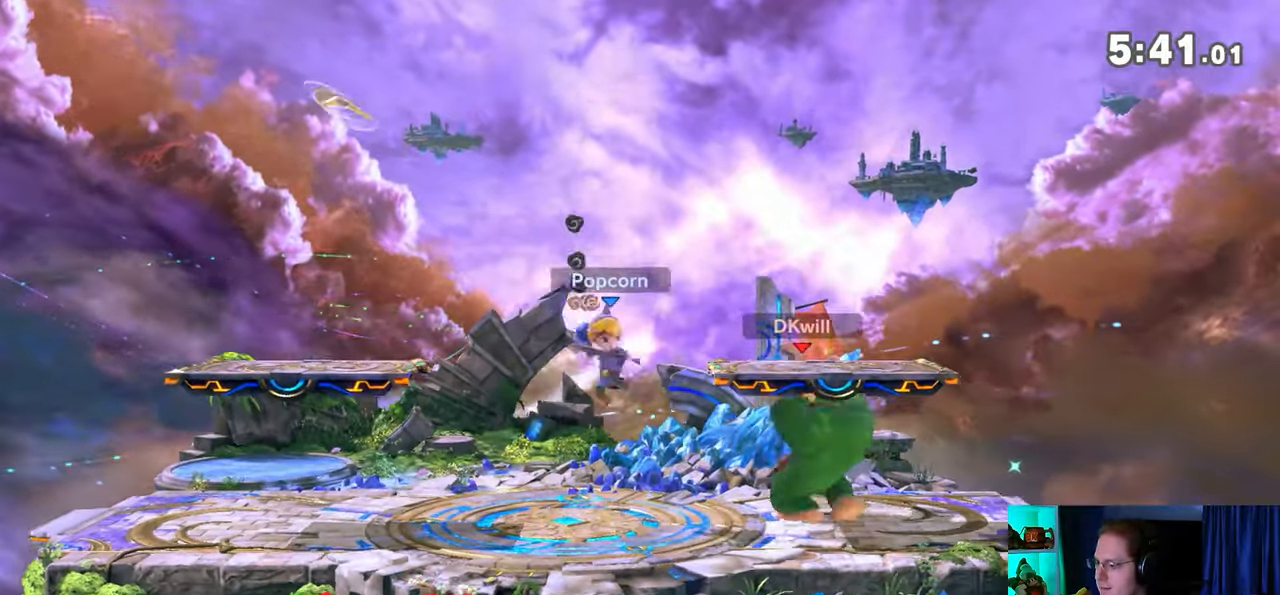
{"buttons": [], "left_stick": "left", "right_stick": "center", "events": [[50, "R1", "down"], [467, "left_stick", "left"], [500, "R1", "up"]]}
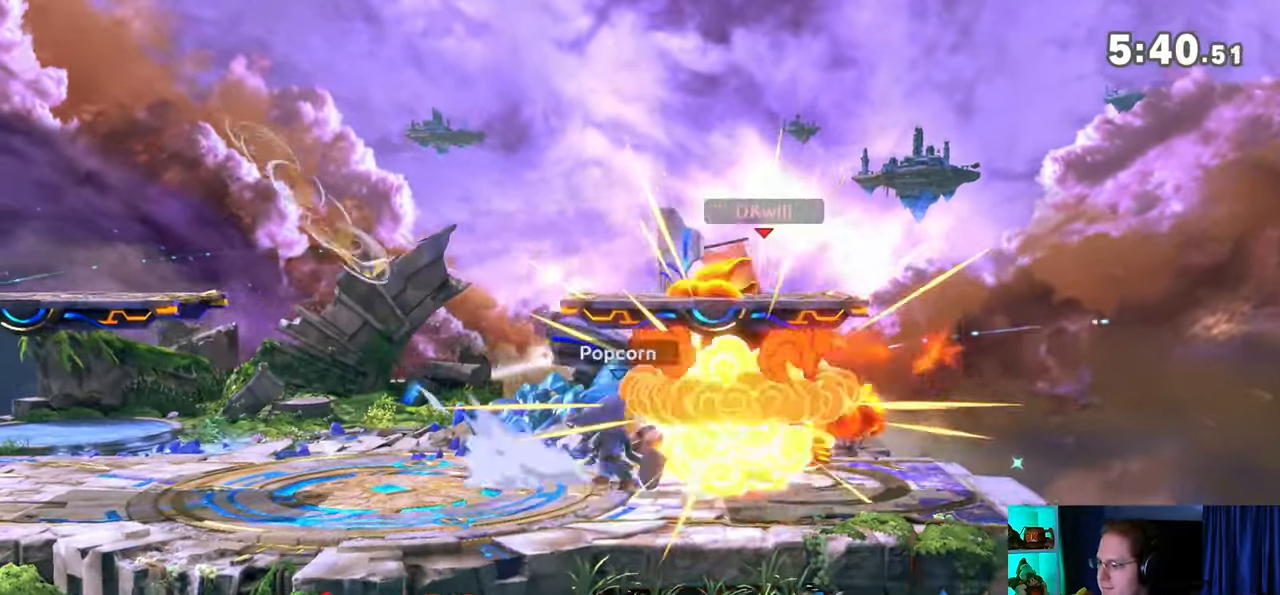
{"buttons": [], "left_stick": "left", "right_stick": "center", "events": [[233, "X", "down"], [300, "X", "up"], [367, "X", "down"], [500, "X", "up"]]}
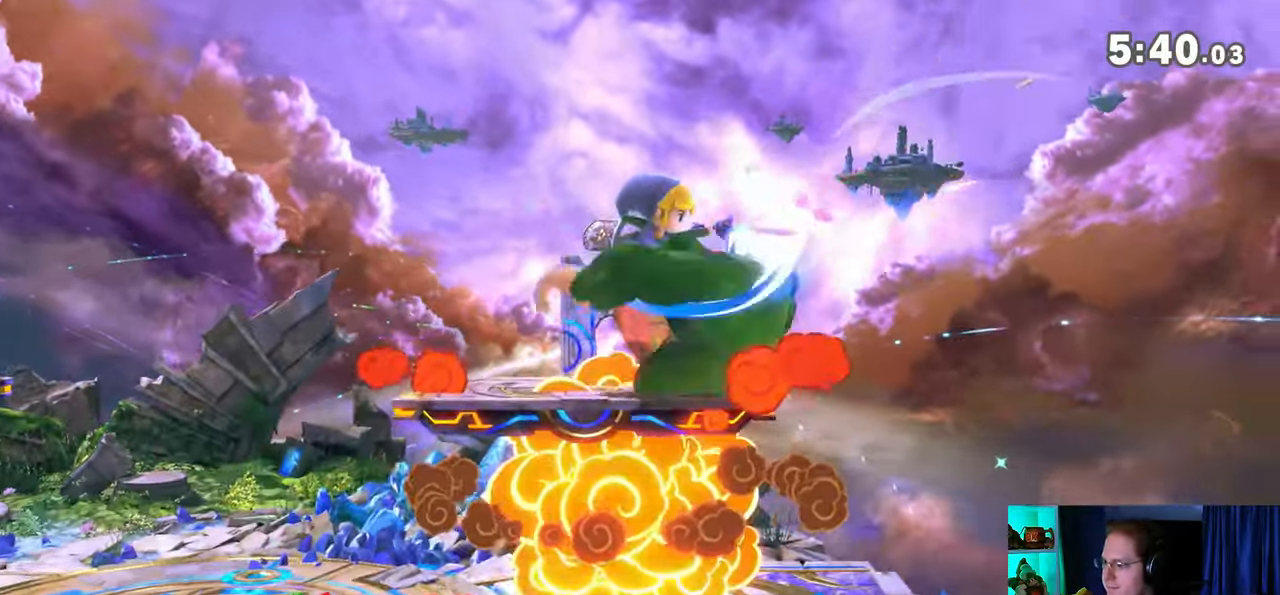
{"buttons": [], "left_stick": "left", "right_stick": "center", "events": []}
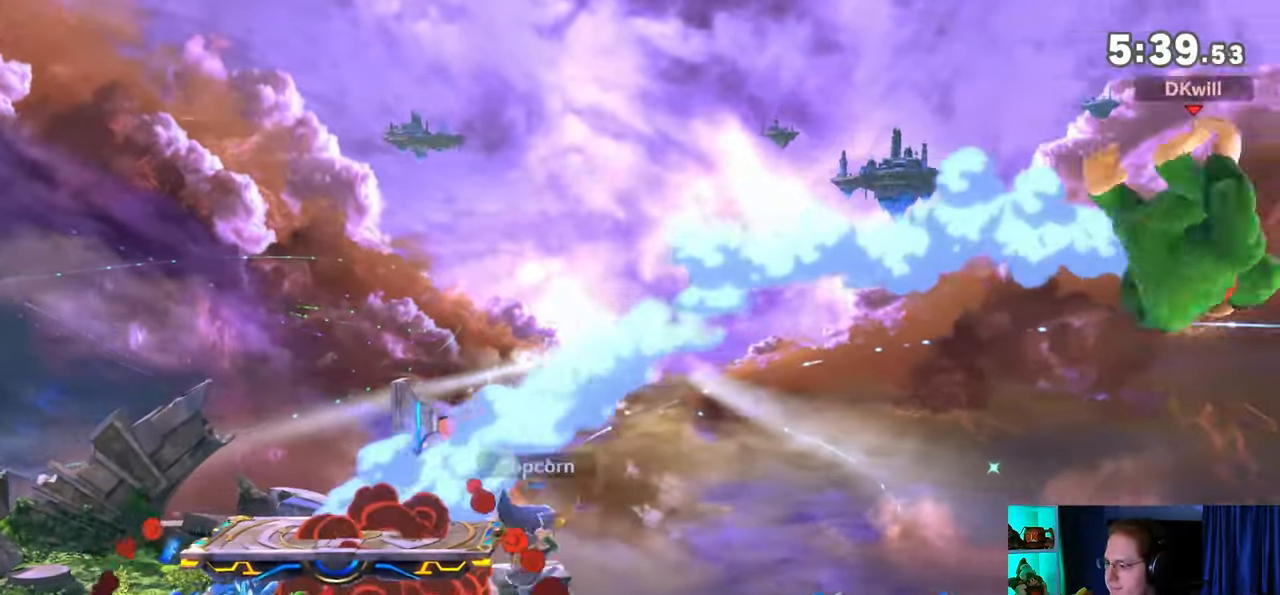
{"buttons": [], "left_stick": "left", "right_stick": "center", "events": []}
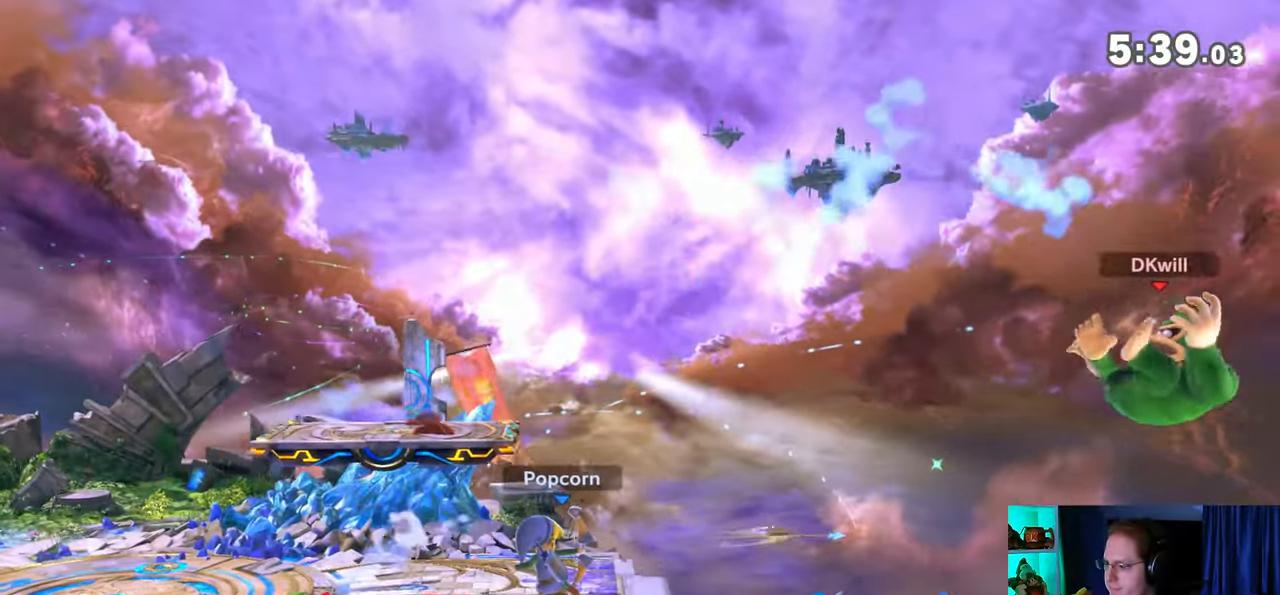
{"buttons": ["Y"], "left_stick": "left", "right_stick": "center", "events": [[150, "Y", "down"], [183, "Y", "up"], [500, "Y", "down"]]}
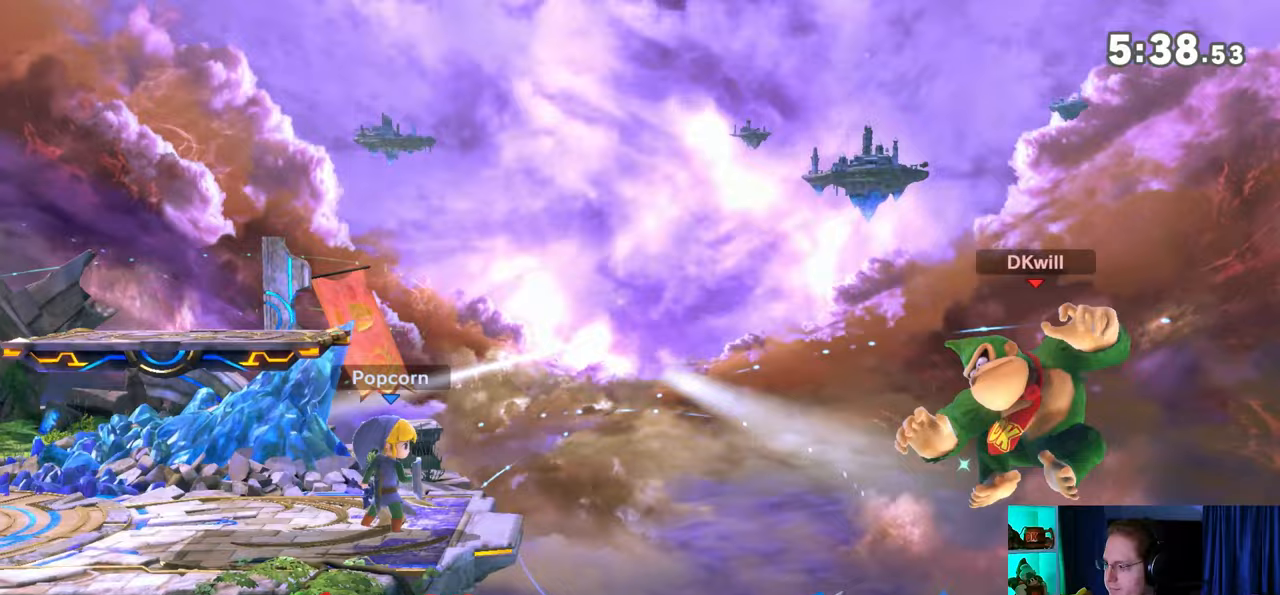
{"buttons": [], "left_stick": "up-left", "right_stick": "center", "events": [[83, "Y", "up"], [150, "Y", "down"], [233, "Y", "up"], [300, "Y", "down"], [333, "left_stick", "up-left"], [500, "Y", "up"]]}
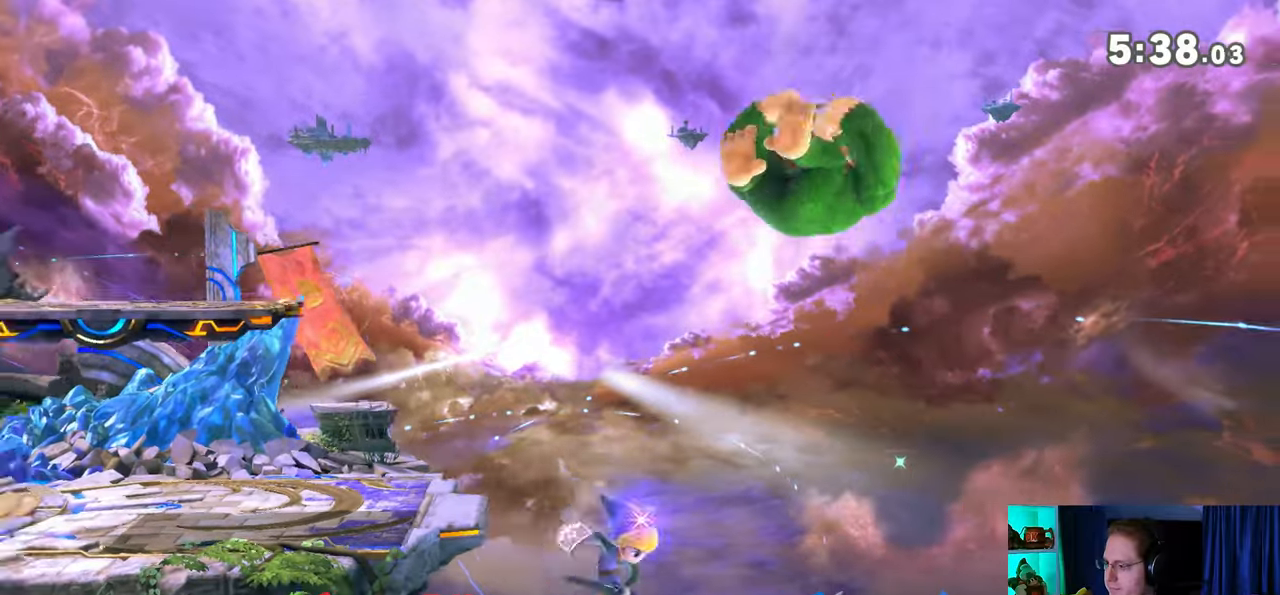
{"buttons": [], "left_stick": "left", "right_stick": "center", "events": [[50, "Y", "down"], [150, "Y", "up"], [183, "left_stick", "left"], [367, "X", "down"], [433, "X", "up"]]}
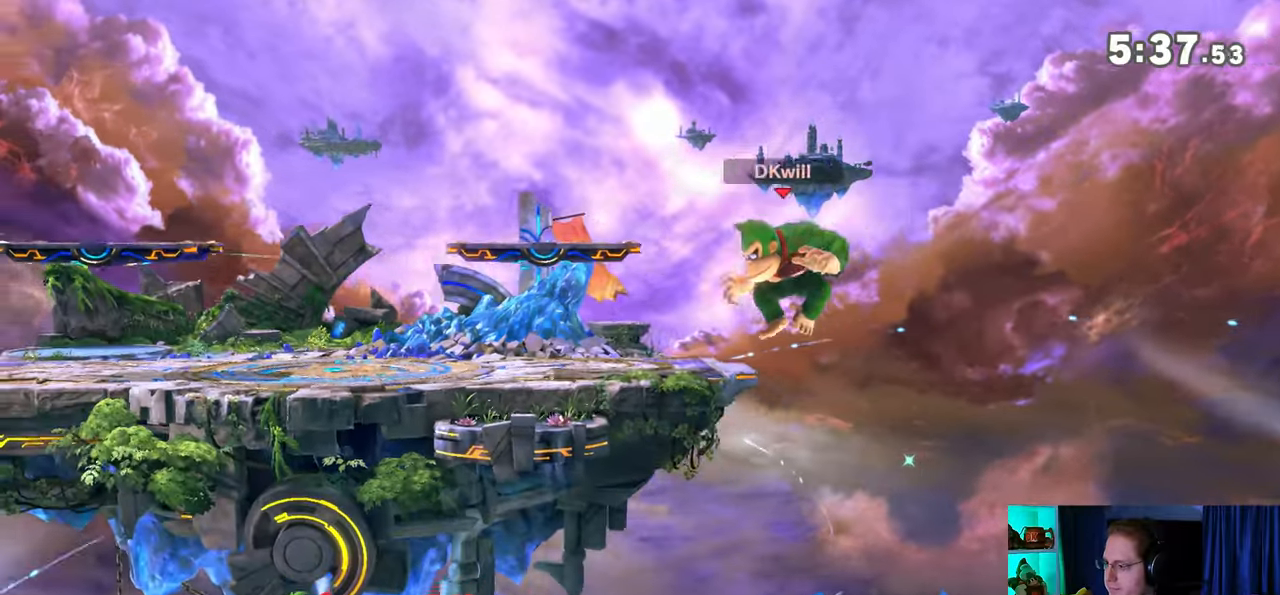
{"buttons": [], "left_stick": "down-right", "right_stick": "center", "events": [[300, "left_stick", "center"], [467, "left_stick", "down-right"]]}
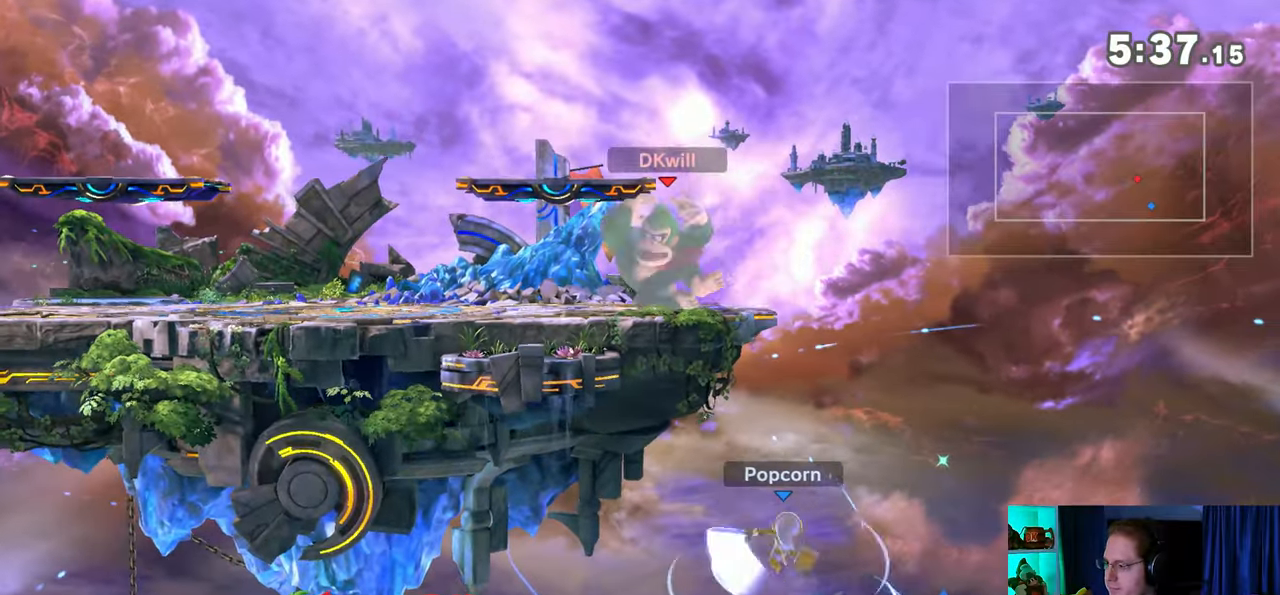
{"buttons": ["A"], "left_stick": "down-right", "right_stick": "center", "events": [[217, "A", "down"], [233, "A", "up"], [333, "A", "down"], [367, "A", "up"], [433, "A", "down"], [467, "A", "up"], [500, "A", "down"]]}
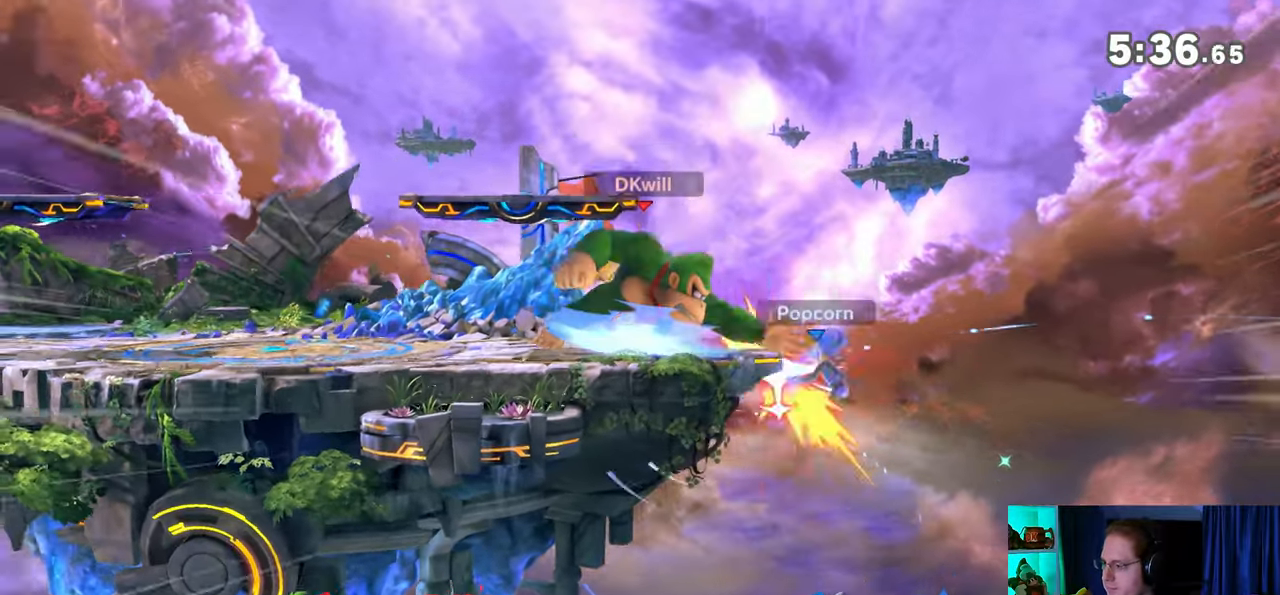
{"buttons": ["B"], "left_stick": "center", "right_stick": "center", "events": [[83, "A", "up"], [333, "left_stick", "center"], [500, "B", "down"]]}
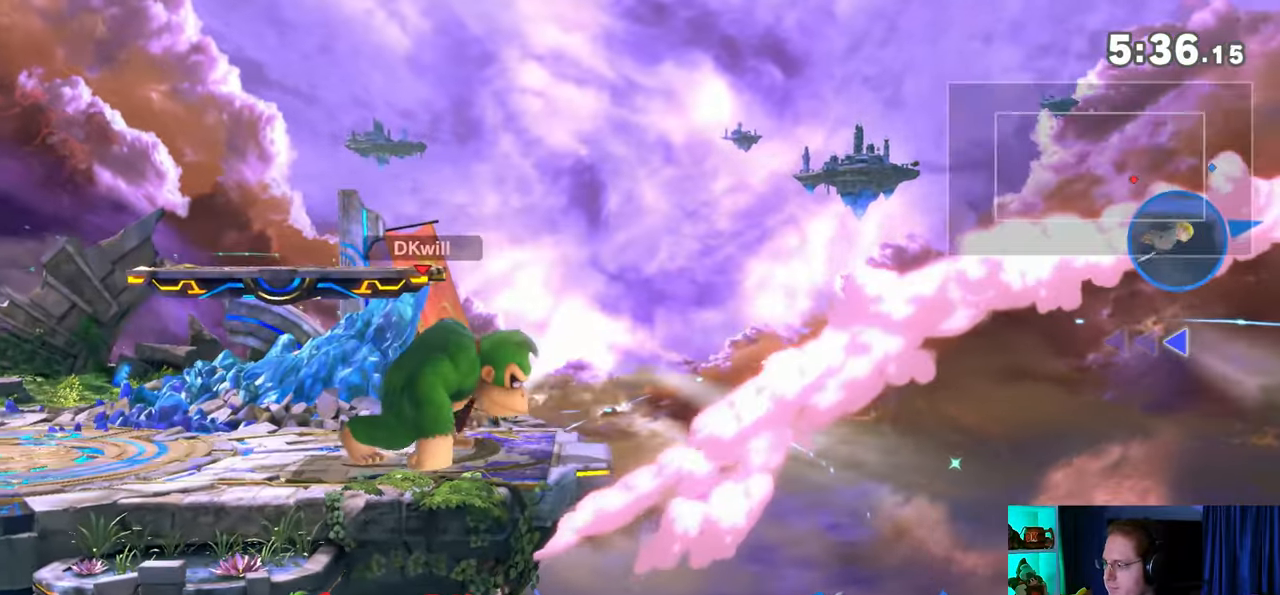
{"buttons": [], "left_stick": "center", "right_stick": "center", "events": [[50, "B", "up"], [450, "R1", "down"], [483, "R1", "up"]]}
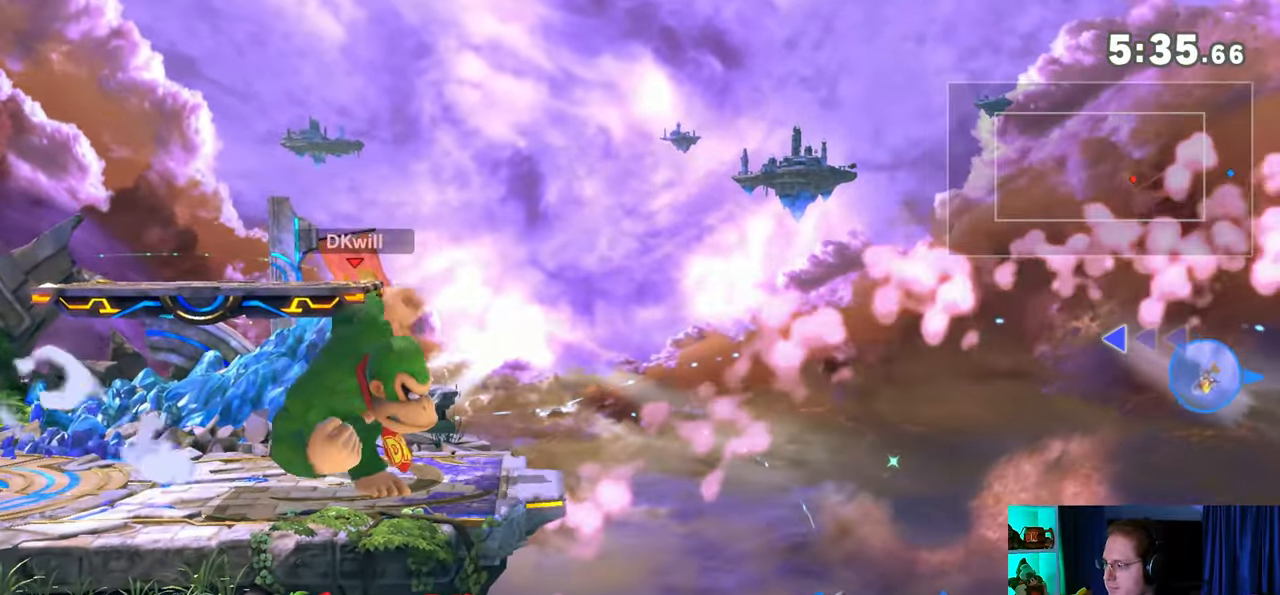
{"buttons": [], "left_stick": "right", "right_stick": "center", "events": [[150, "Y", "down"], [217, "Y", "up"], [217, "left_stick", "right"]]}
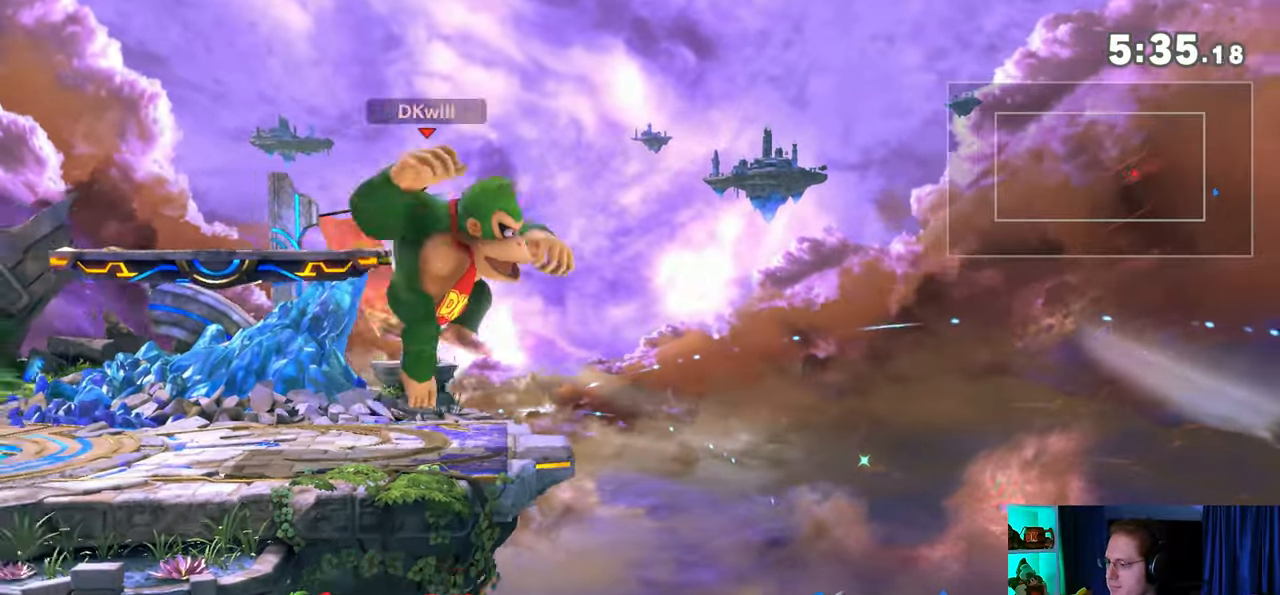
{"buttons": [], "left_stick": "left", "right_stick": "center", "events": [[83, "left_stick", "left"]]}
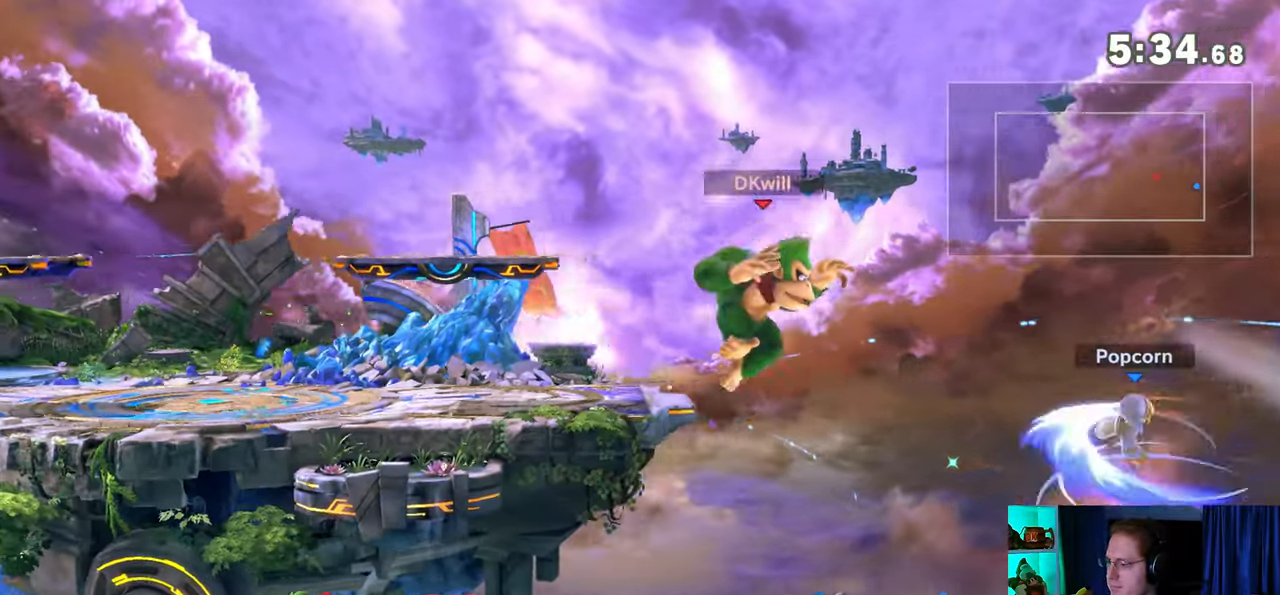
{"buttons": [], "left_stick": "right", "right_stick": "center", "events": [[267, "left_stick", "center"], [467, "left_stick", "right"]]}
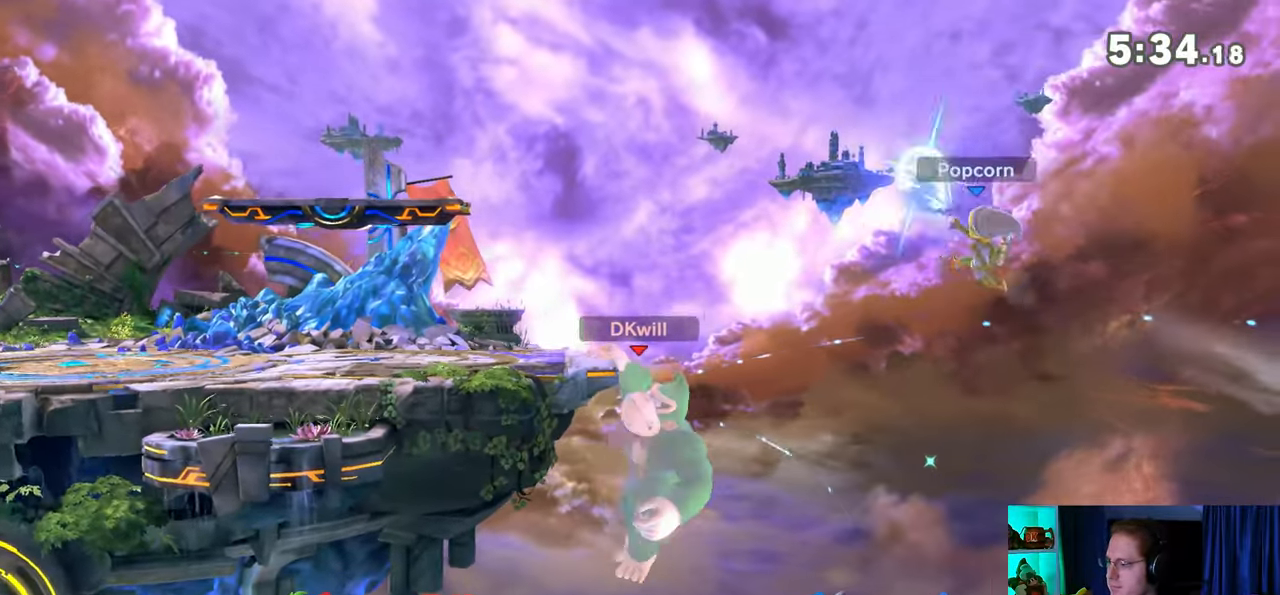
{"buttons": ["Y"], "left_stick": "left", "right_stick": "center", "events": [[50, "left_stick", "center"], [117, "left_stick", "left"], [217, "L1", "down"], [300, "L1", "up"], [400, "Y", "down"]]}
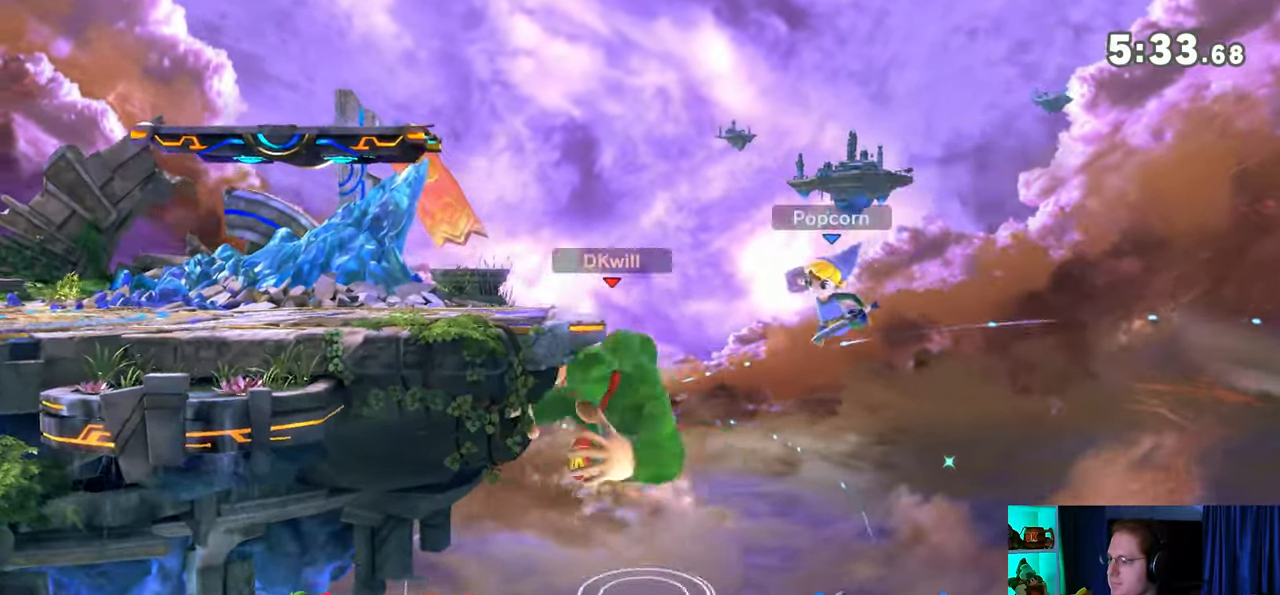
{"buttons": ["B"], "left_stick": "center", "right_stick": "center", "events": [[17, "Y", "up"], [400, "left_stick", "center"], [467, "B", "down"]]}
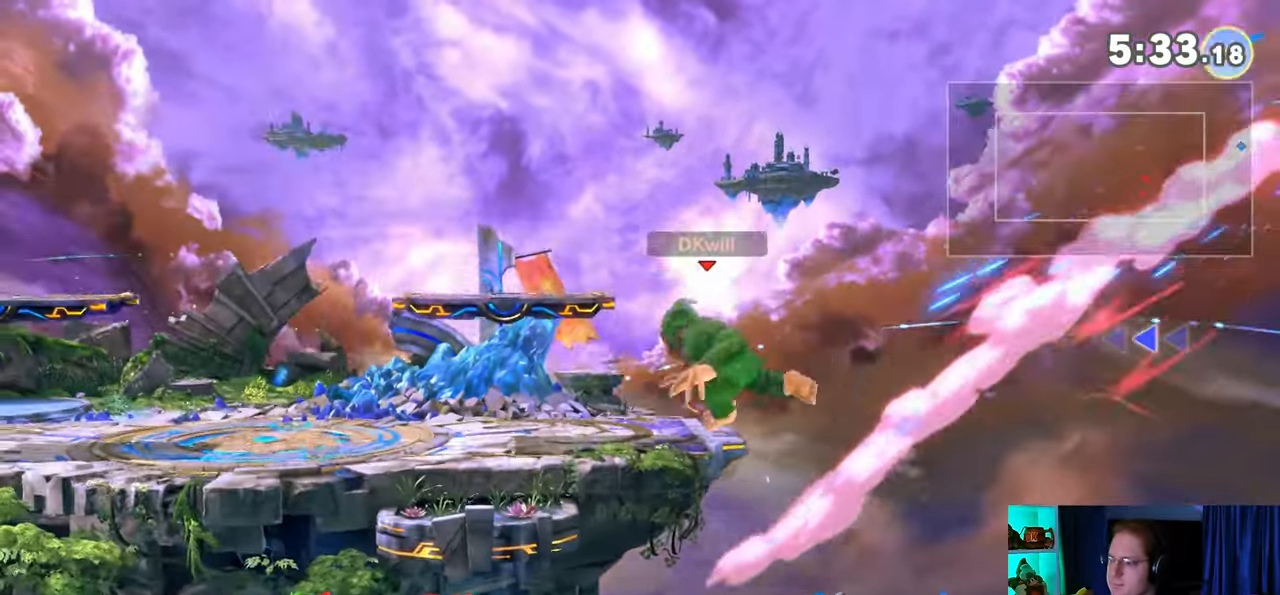
{"buttons": [], "left_stick": "center", "right_stick": "center", "events": [[217, "B", "up"]]}
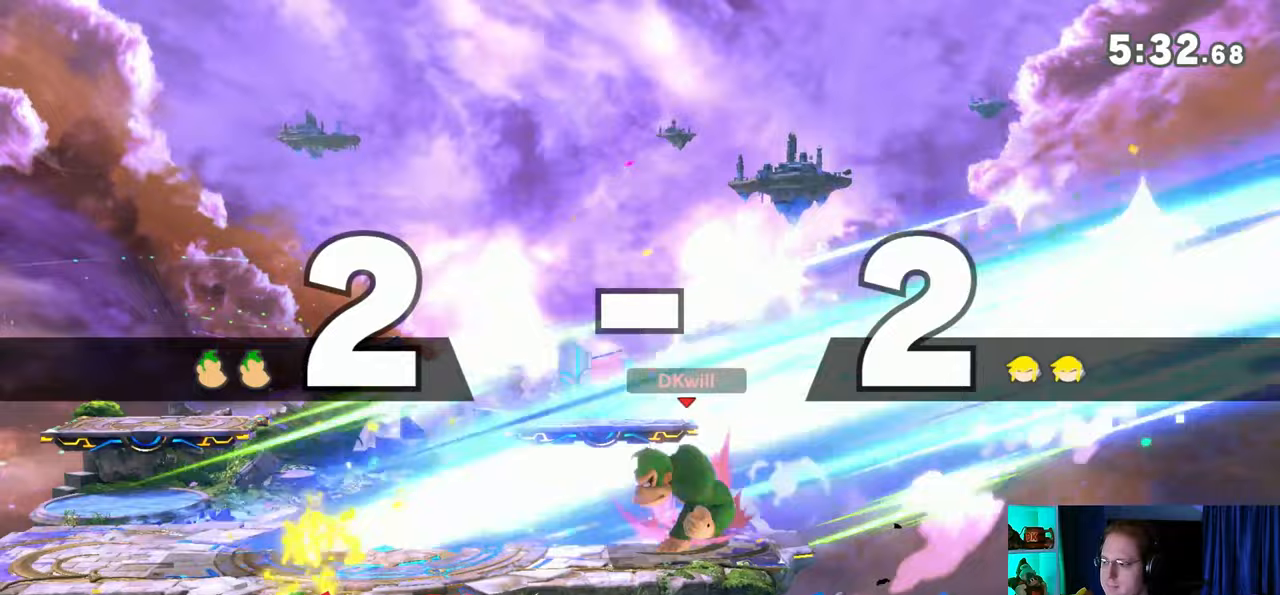
{"buttons": [], "left_stick": "center", "right_stick": "center", "events": []}
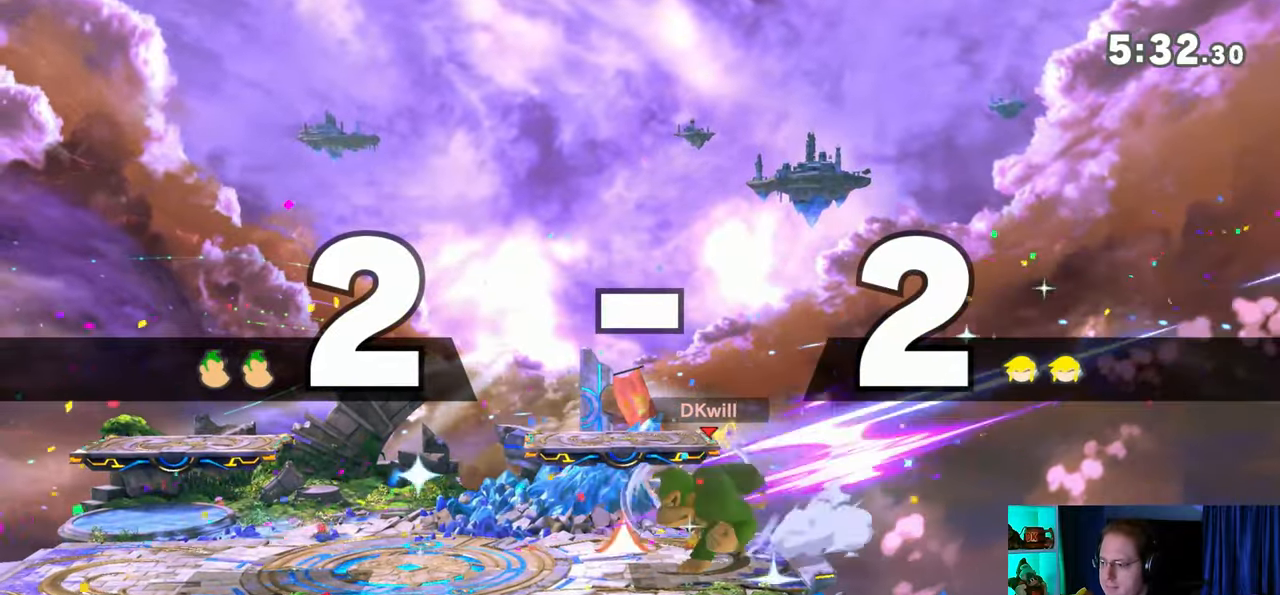
{"buttons": [], "left_stick": "center", "right_stick": "center", "events": []}
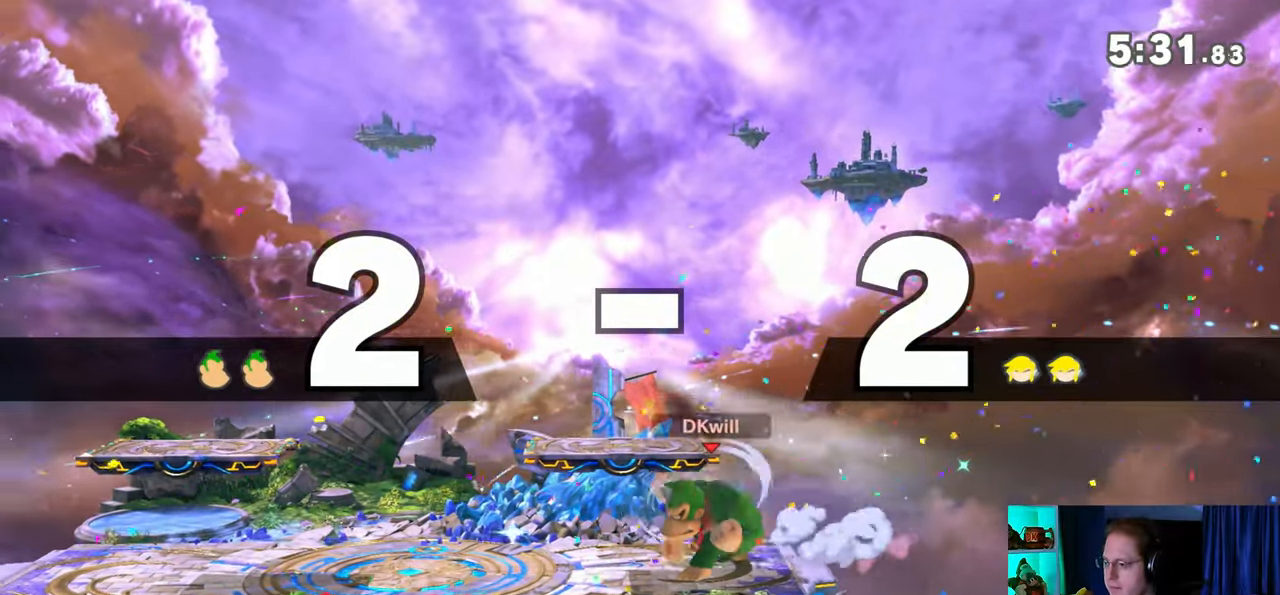
{"buttons": [], "left_stick": "center", "right_stick": "center", "events": []}
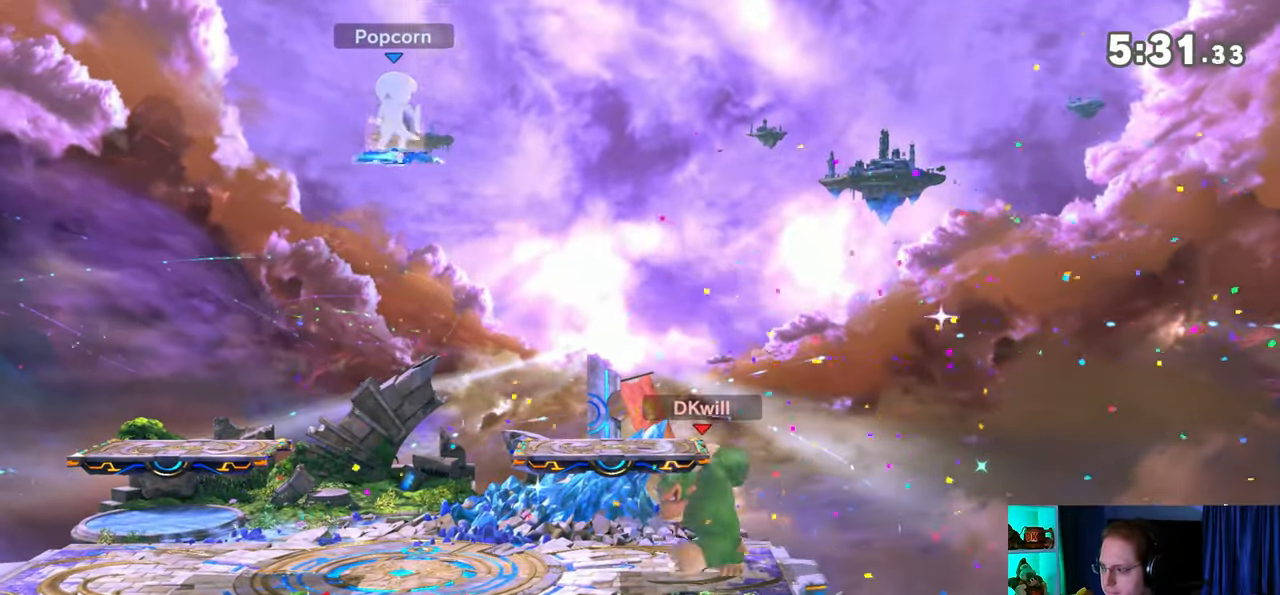
{"buttons": [], "left_stick": "left", "right_stick": "center", "events": [[83, "left_stick", "left"], [117, "right_stick", "down"], [183, "right_stick", "center"]]}
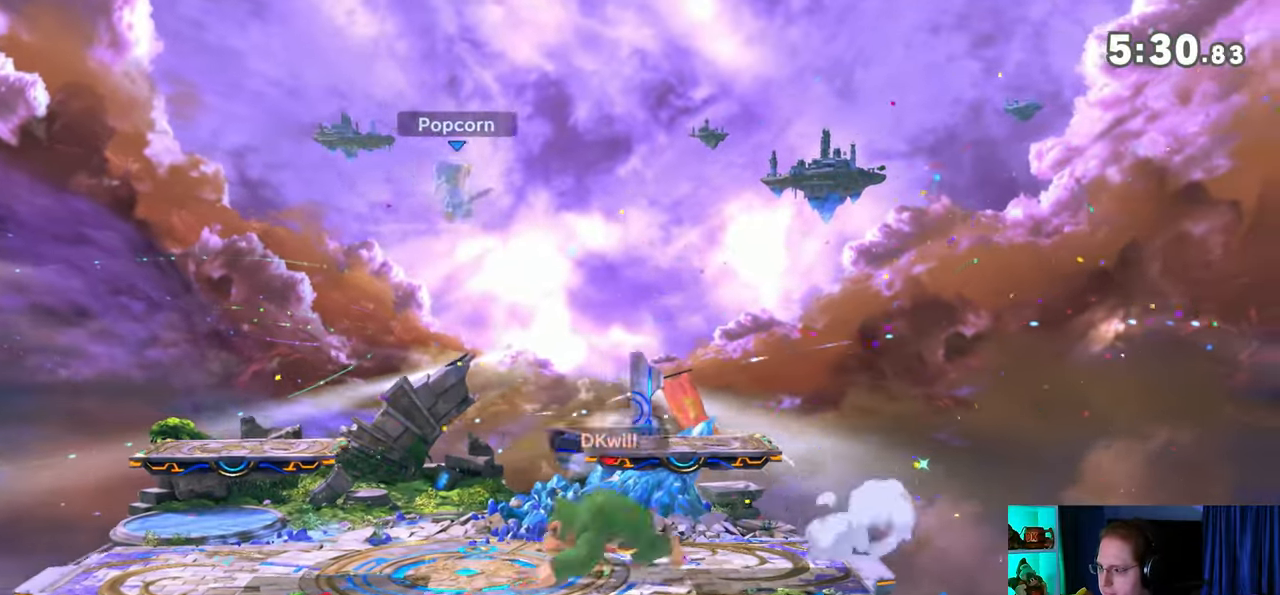
{"buttons": [], "left_stick": "left", "right_stick": "center", "events": []}